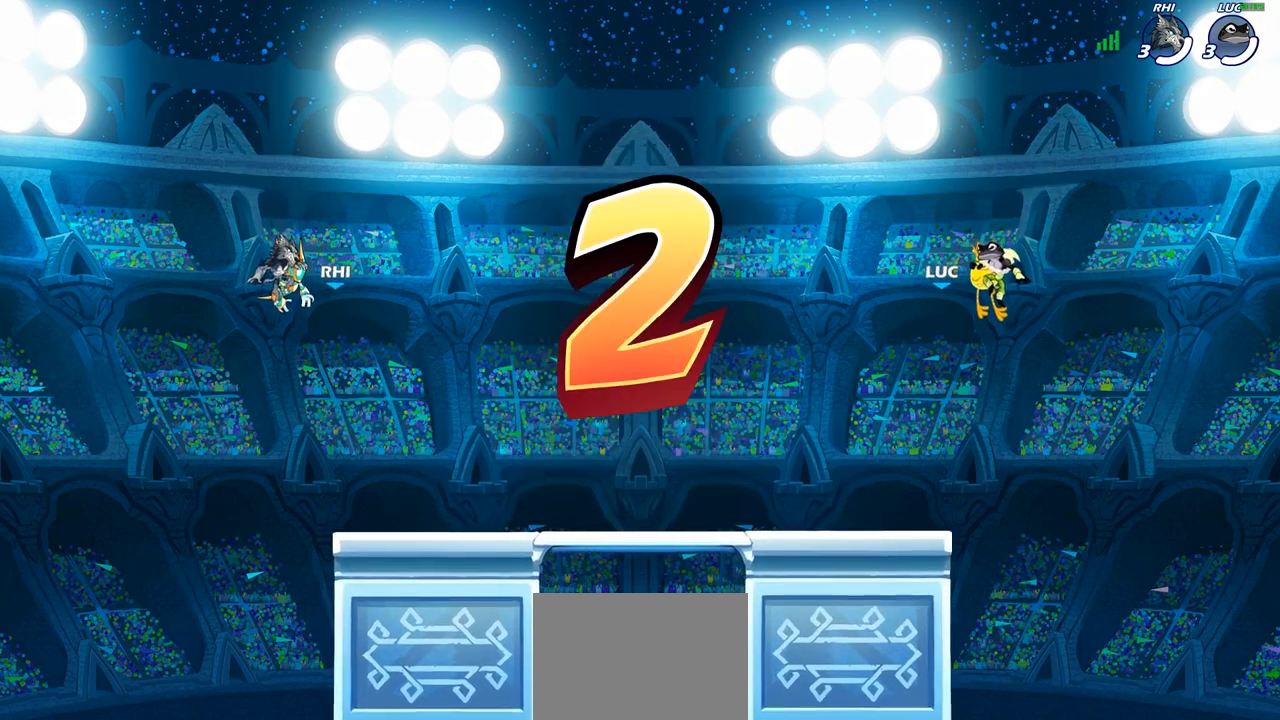
Gameplay with a controller (PlayStation layout); each line is a JSON object with the inputs held at the frame after it. "events" lists button and stick changes between this image and that frame as [ms after this image, input, new state], when the widget could be followed in between.
{"buttons": ["SELECT"], "left_stick": "center", "right_stick": "center", "events": [[400, "SELECT", "down"]]}
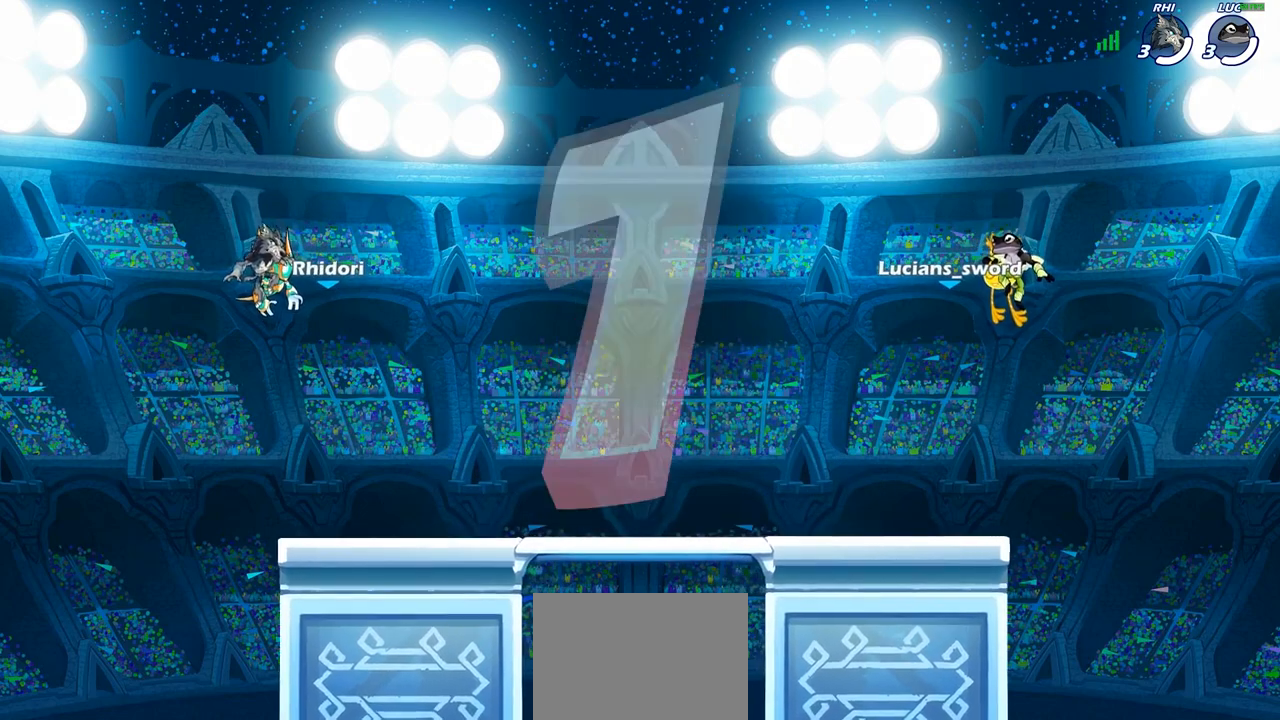
{"buttons": ["SELECT"], "left_stick": "center", "right_stick": "center", "events": []}
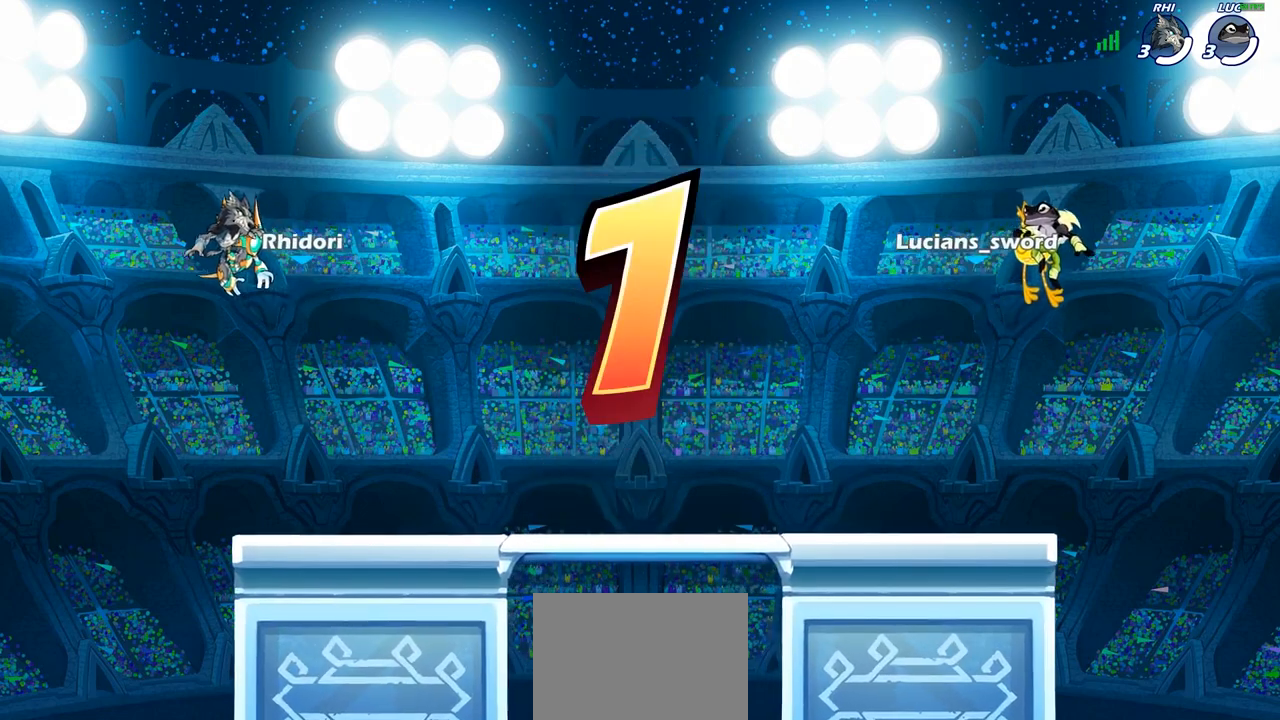
{"buttons": ["SELECT"], "left_stick": "center", "right_stick": "center", "events": []}
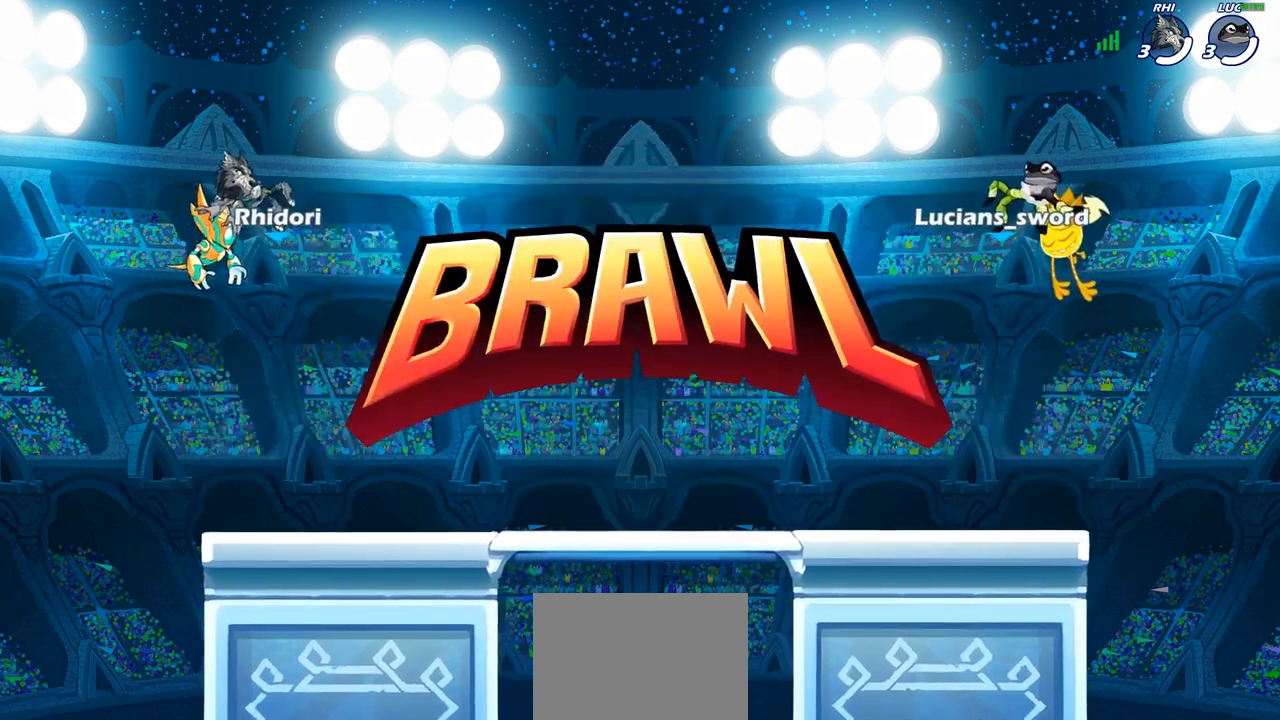
{"buttons": ["SELECT"], "left_stick": "center", "right_stick": "center", "events": []}
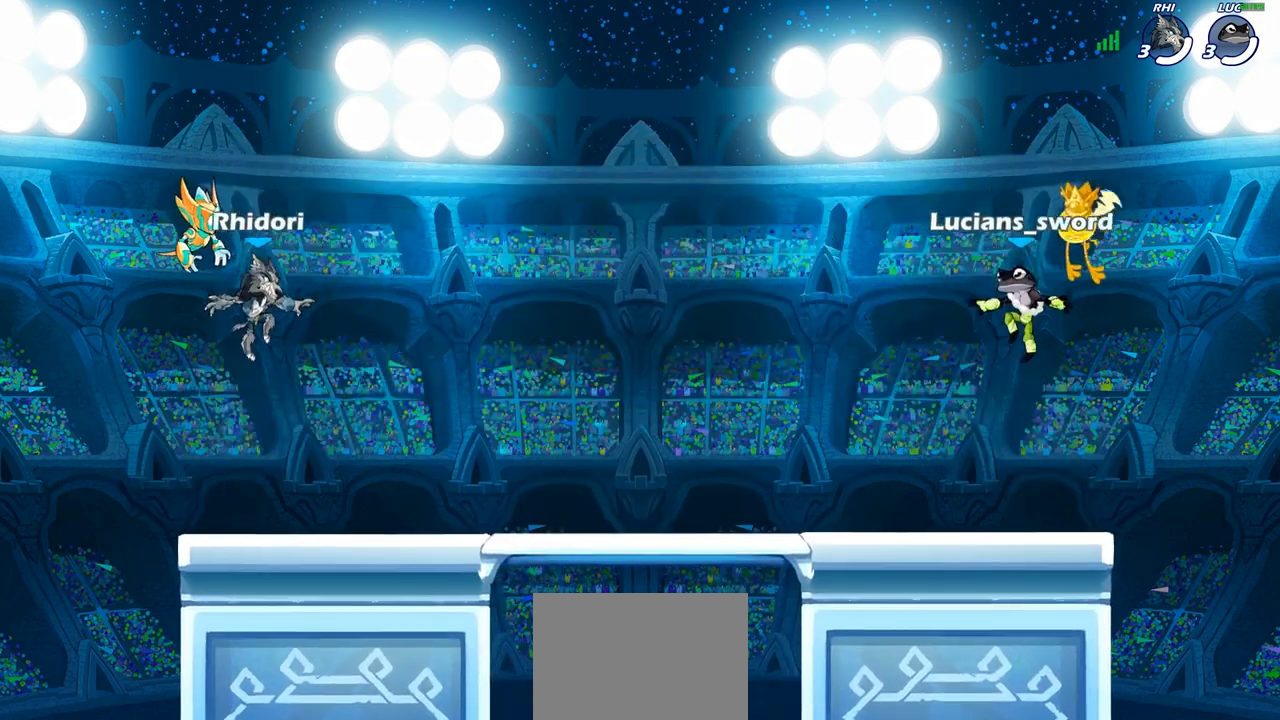
{"buttons": ["SELECT"], "left_stick": "center", "right_stick": "down-left", "events": [[317, "right_stick", "down-left"], [417, "right_stick", "center"], [500, "right_stick", "down-left"]]}
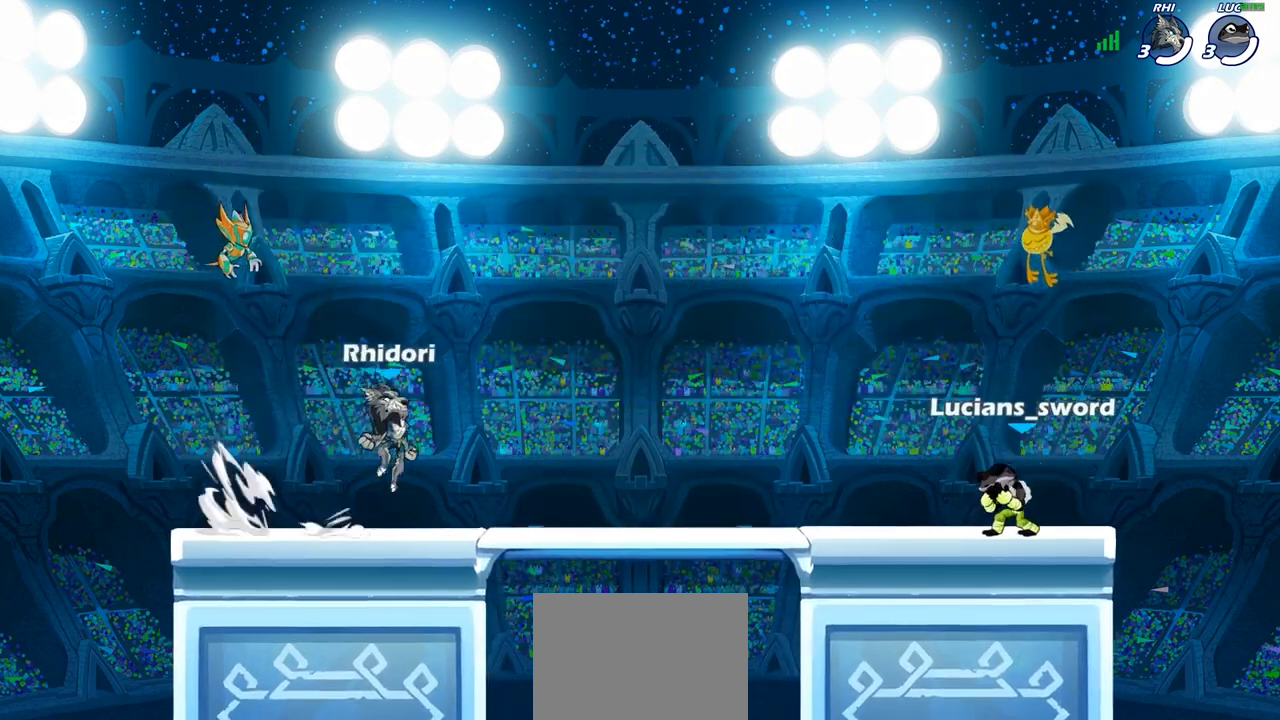
{"buttons": ["SELECT"], "left_stick": "center", "right_stick": "center", "events": [[100, "right_stick", "center"]]}
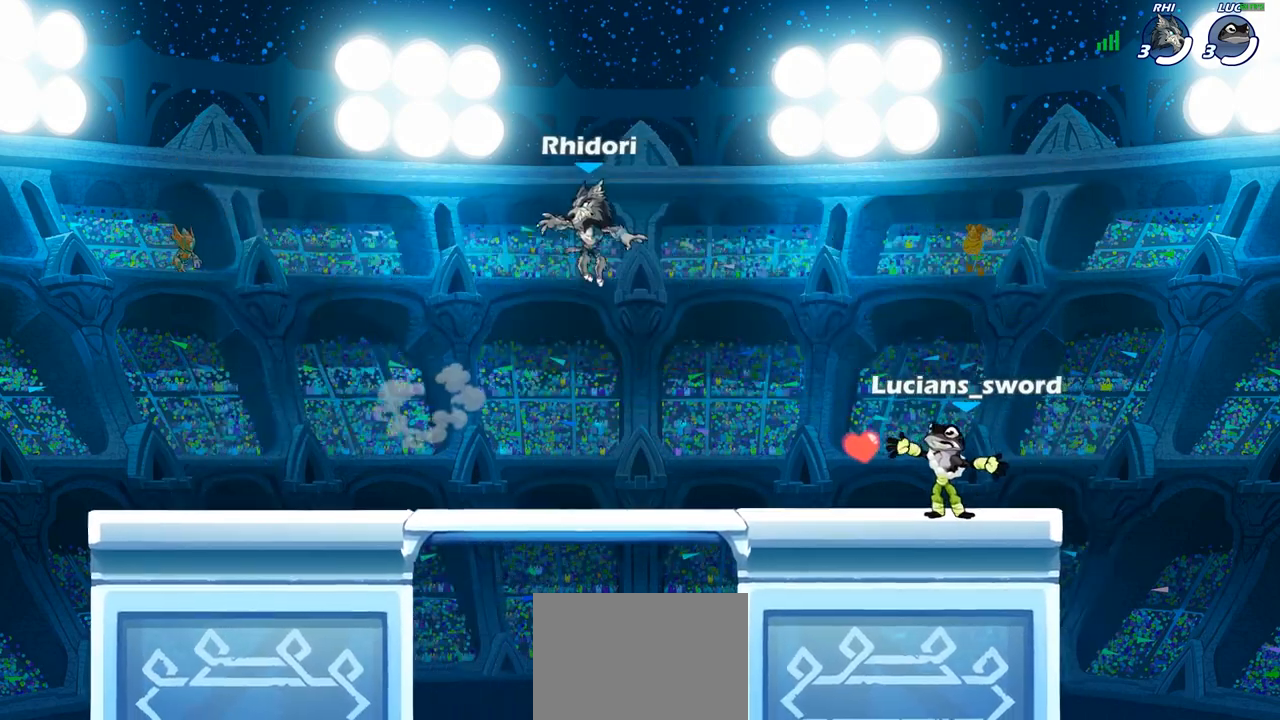
{"buttons": ["SELECT"], "left_stick": "center", "right_stick": "center", "events": []}
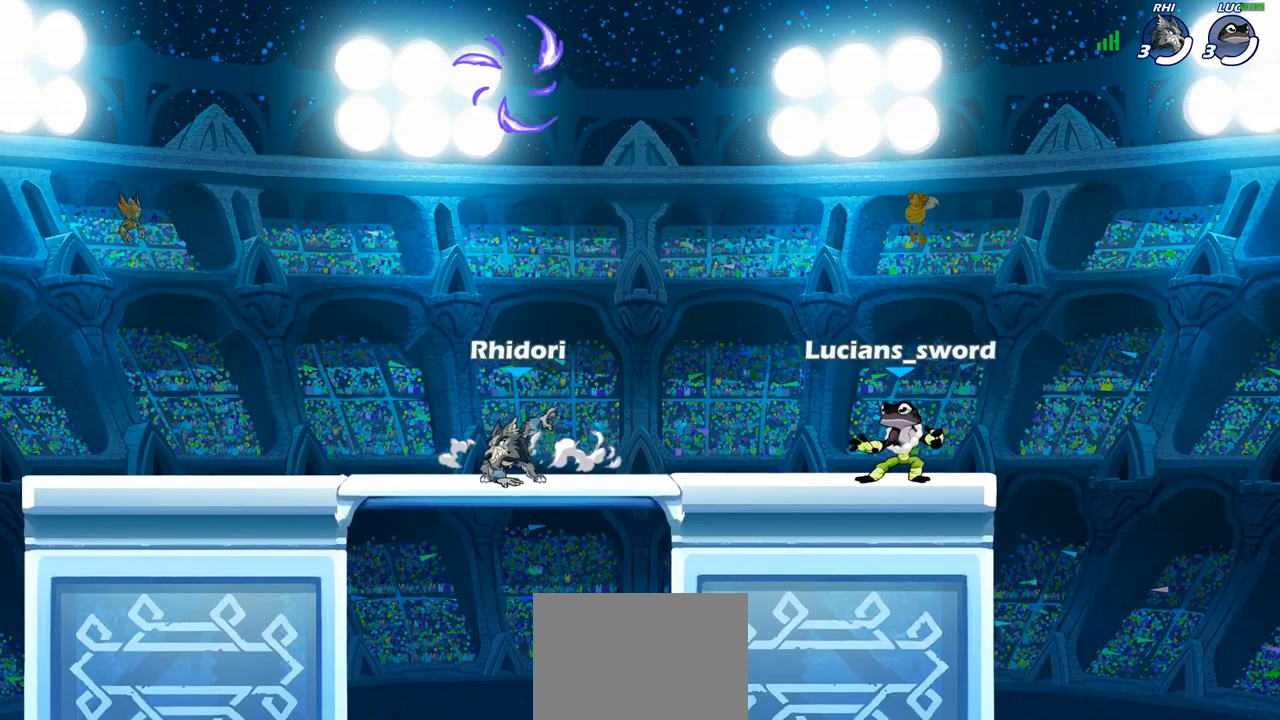
{"buttons": ["R2"], "left_stick": "up-left", "right_stick": "center", "events": [[117, "SELECT", "up"], [267, "left_stick", "up-left"], [350, "R2", "down"], [367, "CROSS", "down"], [467, "CROSS", "up"]]}
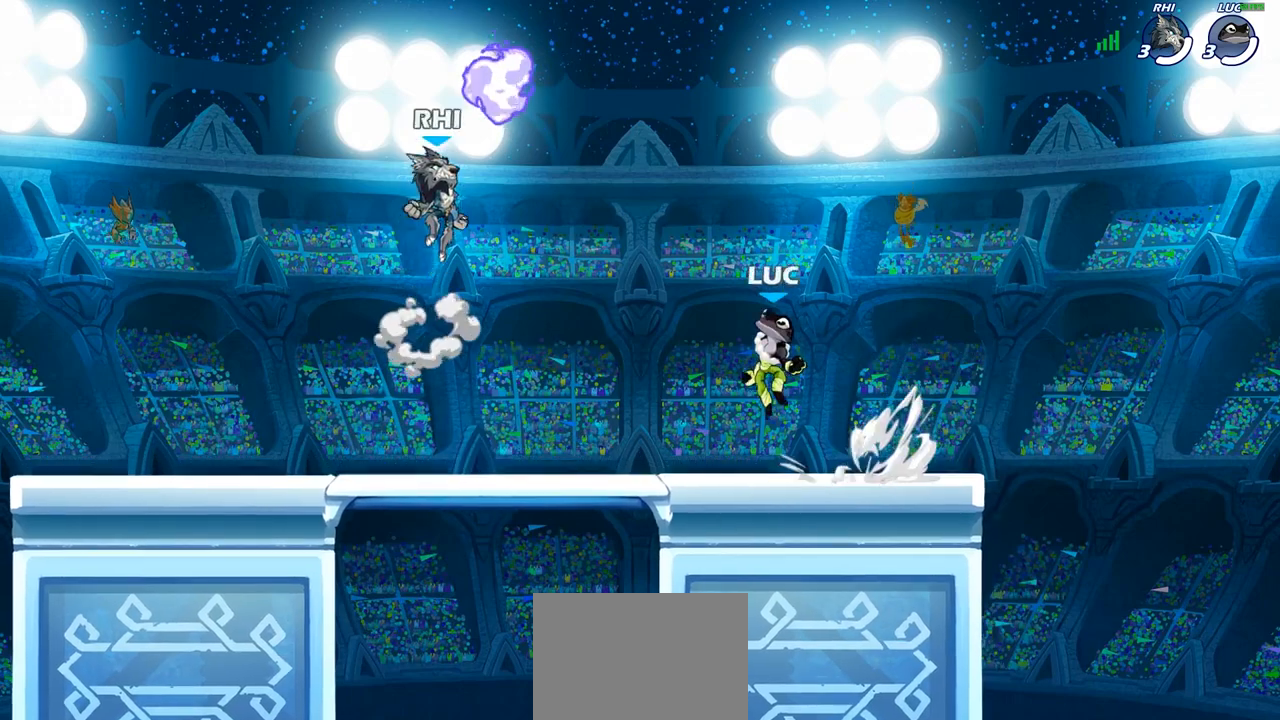
{"buttons": [], "left_stick": "down-left", "right_stick": "center", "events": [[17, "R2", "up"], [17, "left_stick", "up-right"], [200, "left_stick", "up-left"], [333, "left_stick", "right"], [467, "left_stick", "down-left"]]}
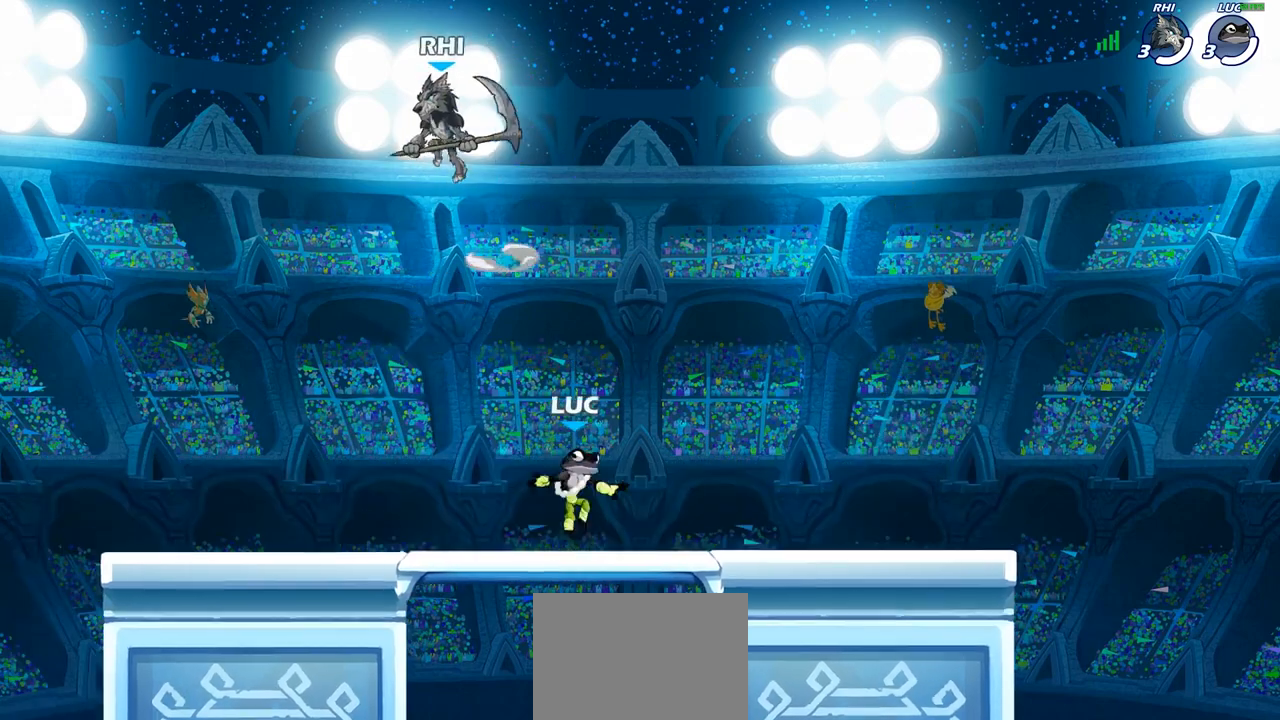
{"buttons": [], "left_stick": "up-right", "right_stick": "center", "events": [[283, "left_stick", "up-left"], [350, "CROSS", "down"], [433, "CROSS", "up"], [467, "left_stick", "up-right"]]}
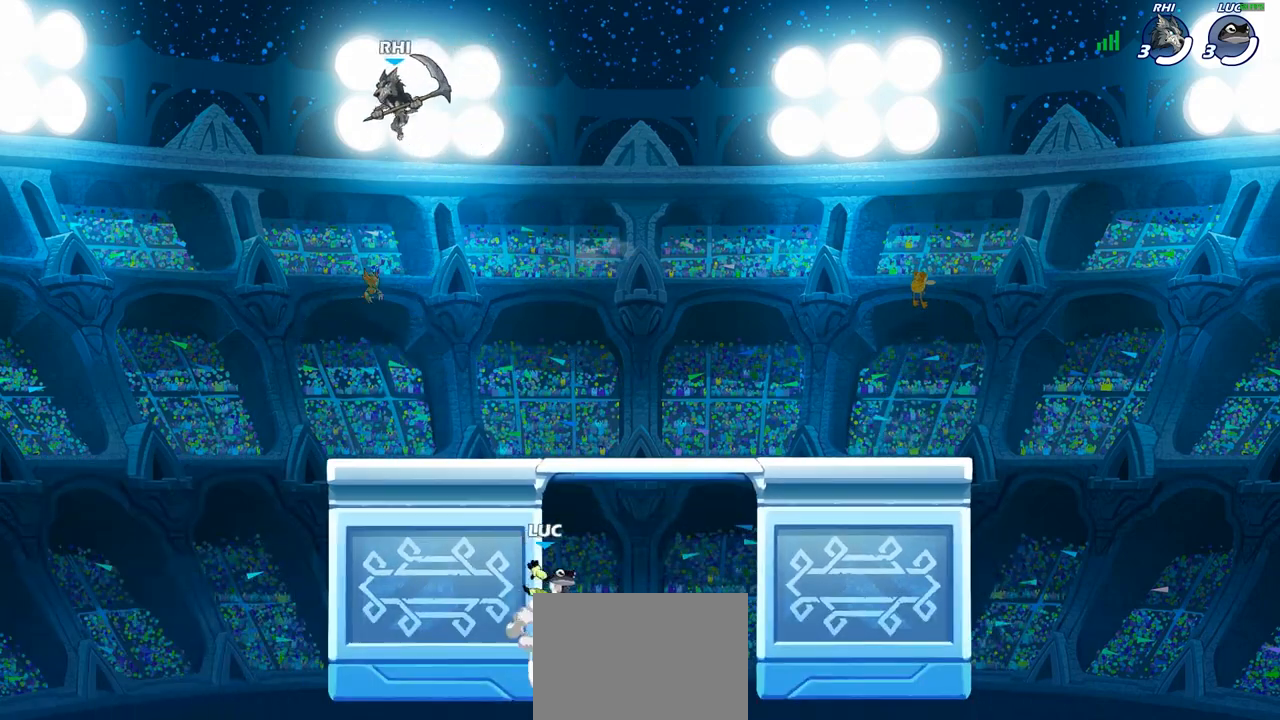
{"buttons": [], "left_stick": "up-right", "right_stick": "center", "events": [[50, "CROSS", "down"], [200, "CIRCLE", "down"], [200, "CROSS", "up"], [350, "CIRCLE", "up"]]}
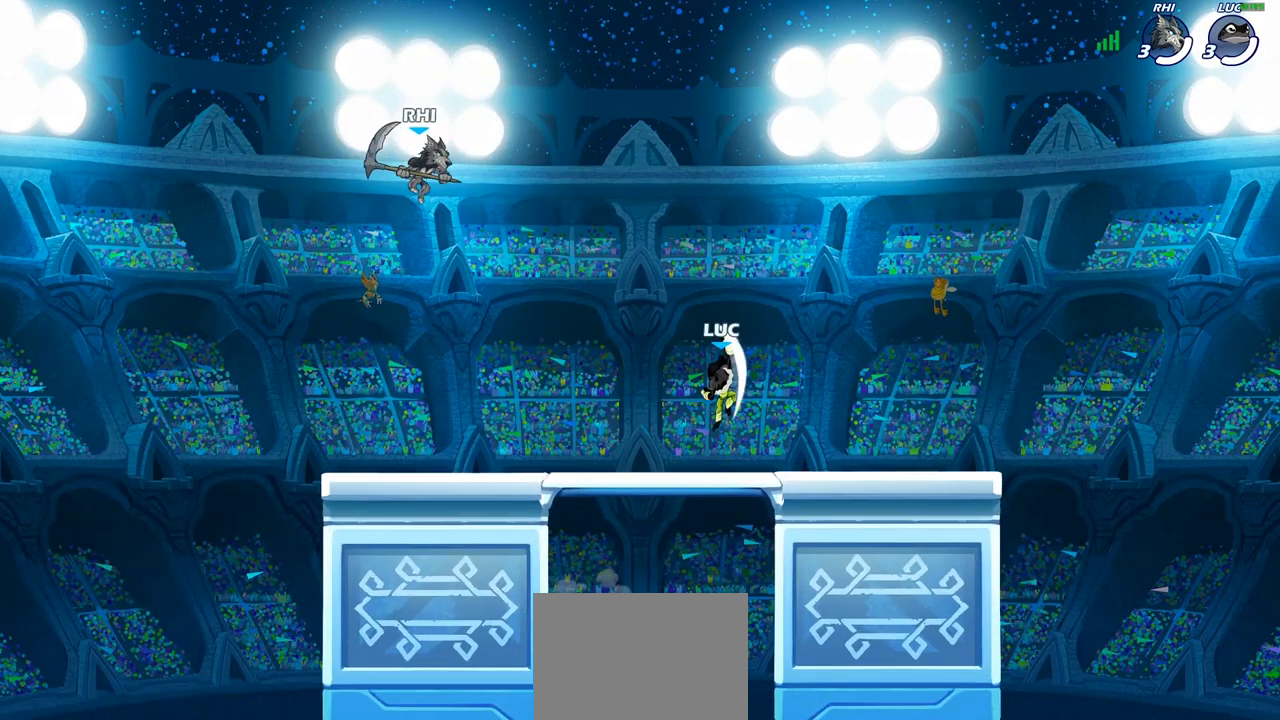
{"buttons": [], "left_stick": "down-right", "right_stick": "center", "events": [[83, "left_stick", "up"], [300, "left_stick", "down-left"], [450, "left_stick", "down-right"]]}
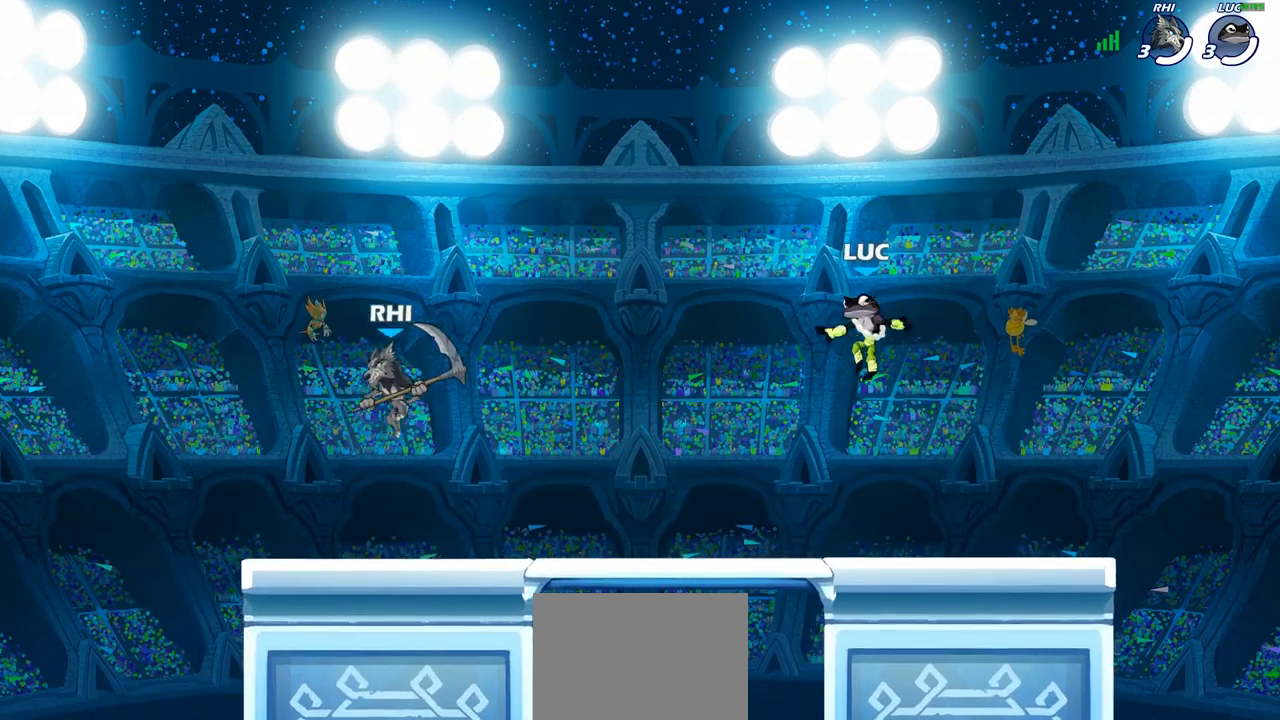
{"buttons": [], "left_stick": "up-left", "right_stick": "center", "events": [[50, "left_stick", "right"], [200, "left_stick", "up-left"], [317, "left_stick", "right"], [433, "left_stick", "up-left"]]}
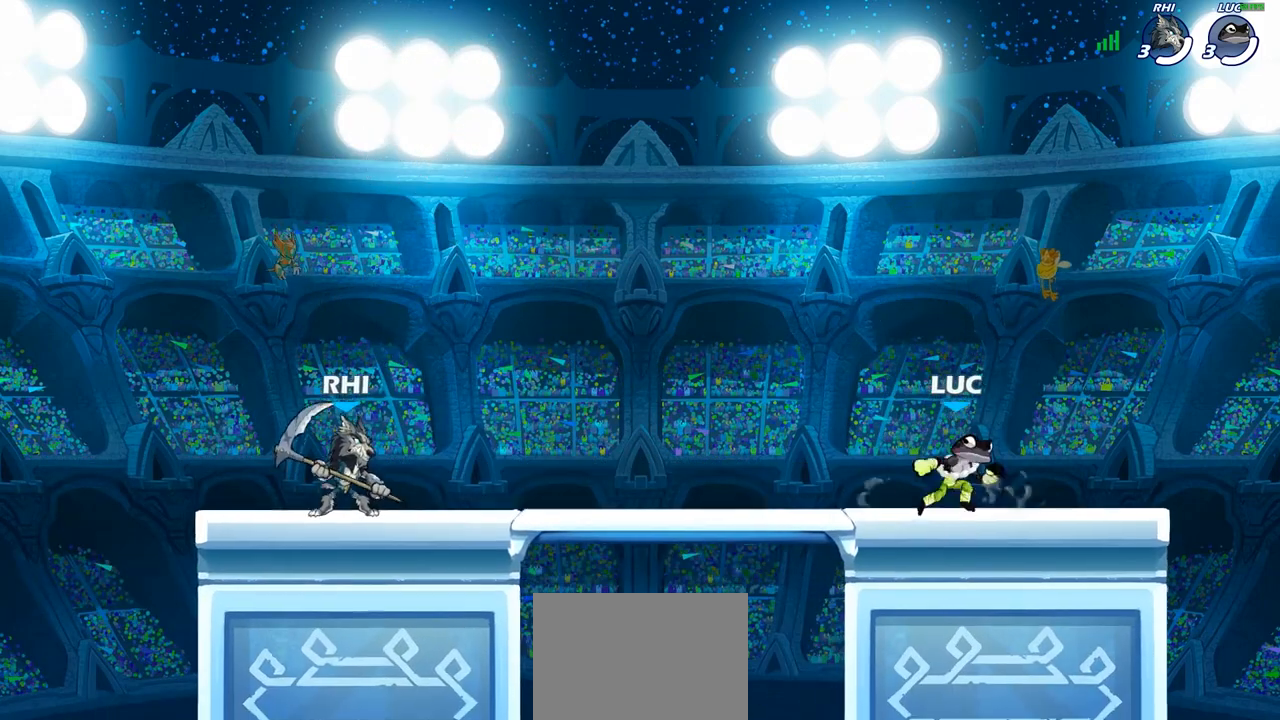
{"buttons": [], "left_stick": "right", "right_stick": "center", "events": [[17, "left_stick", "right"], [83, "left_stick", "up"], [200, "left_stick", "right"], [250, "left_stick", "up"], [417, "left_stick", "up-left"], [500, "left_stick", "right"]]}
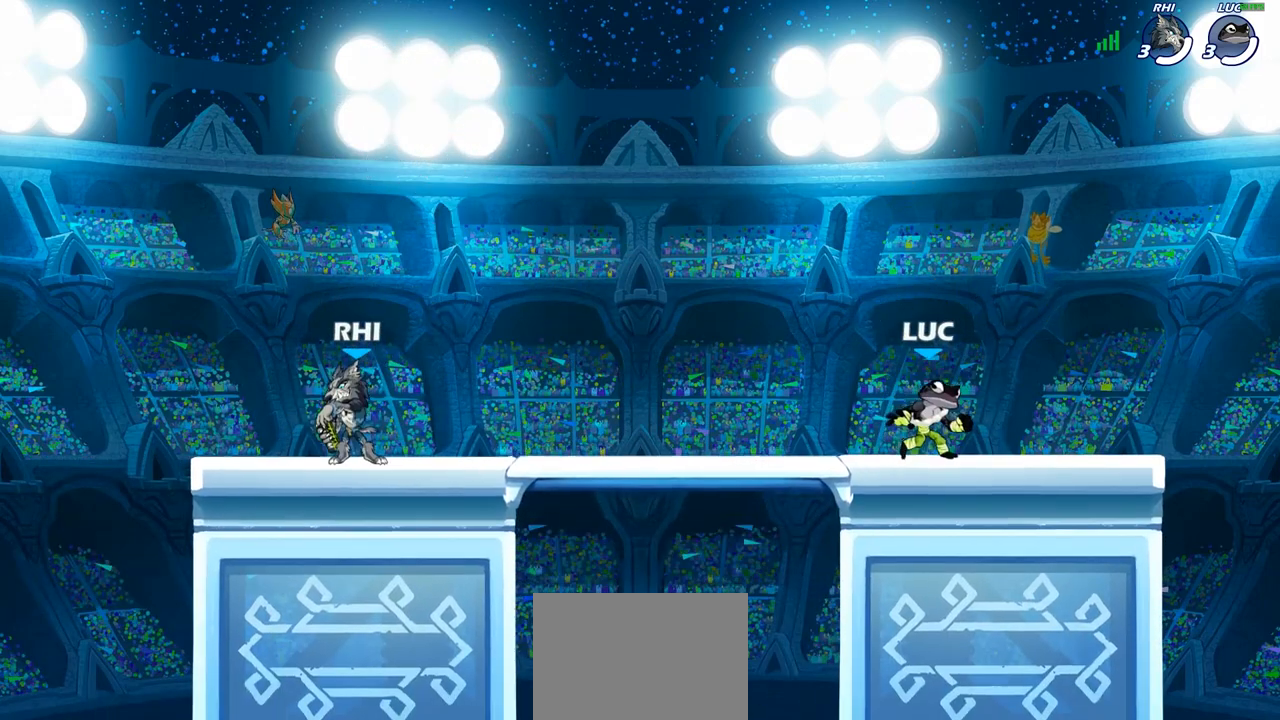
{"buttons": [], "left_stick": "right", "right_stick": "center", "events": [[67, "left_stick", "up-left"], [167, "left_stick", "right"], [233, "left_stick", "up-left"], [300, "left_stick", "right"], [367, "left_stick", "up-left"], [450, "left_stick", "right"]]}
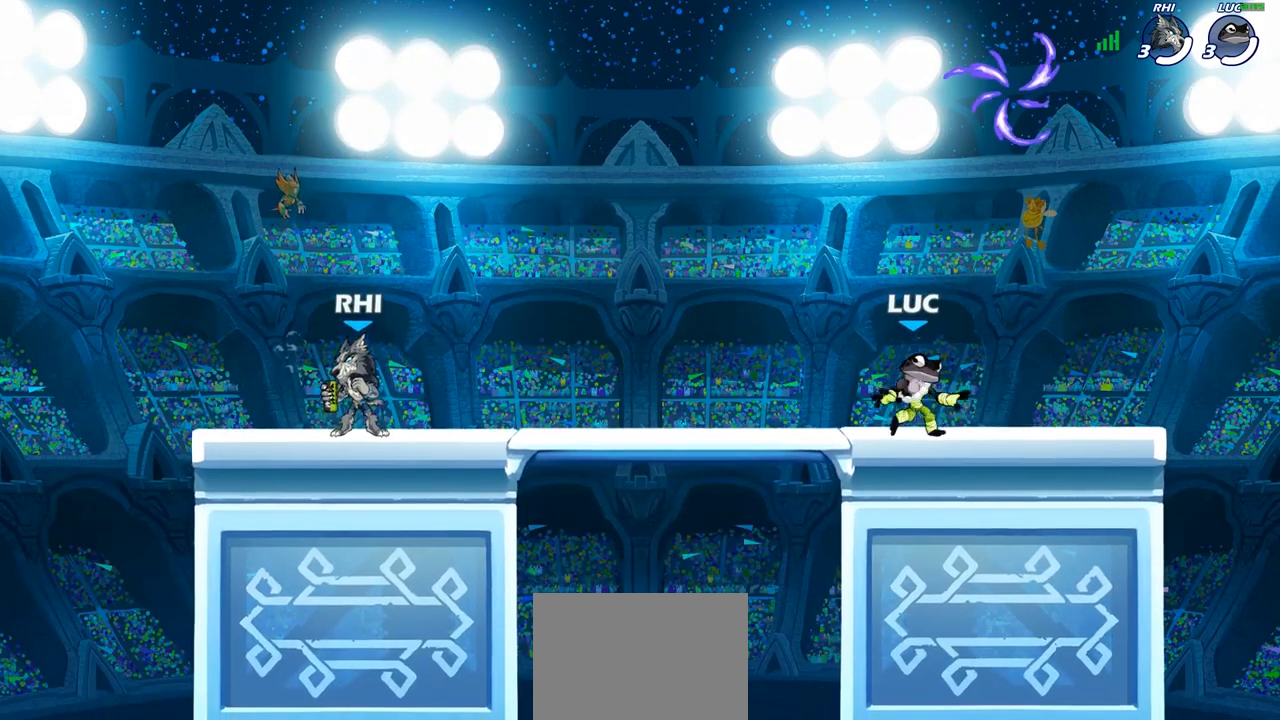
{"buttons": [], "left_stick": "up-left", "right_stick": "center", "events": [[150, "left_stick", "up-right"], [167, "CROSS", "down"], [317, "CROSS", "up"], [367, "left_stick", "up-left"], [400, "CROSS", "down"], [483, "CROSS", "up"]]}
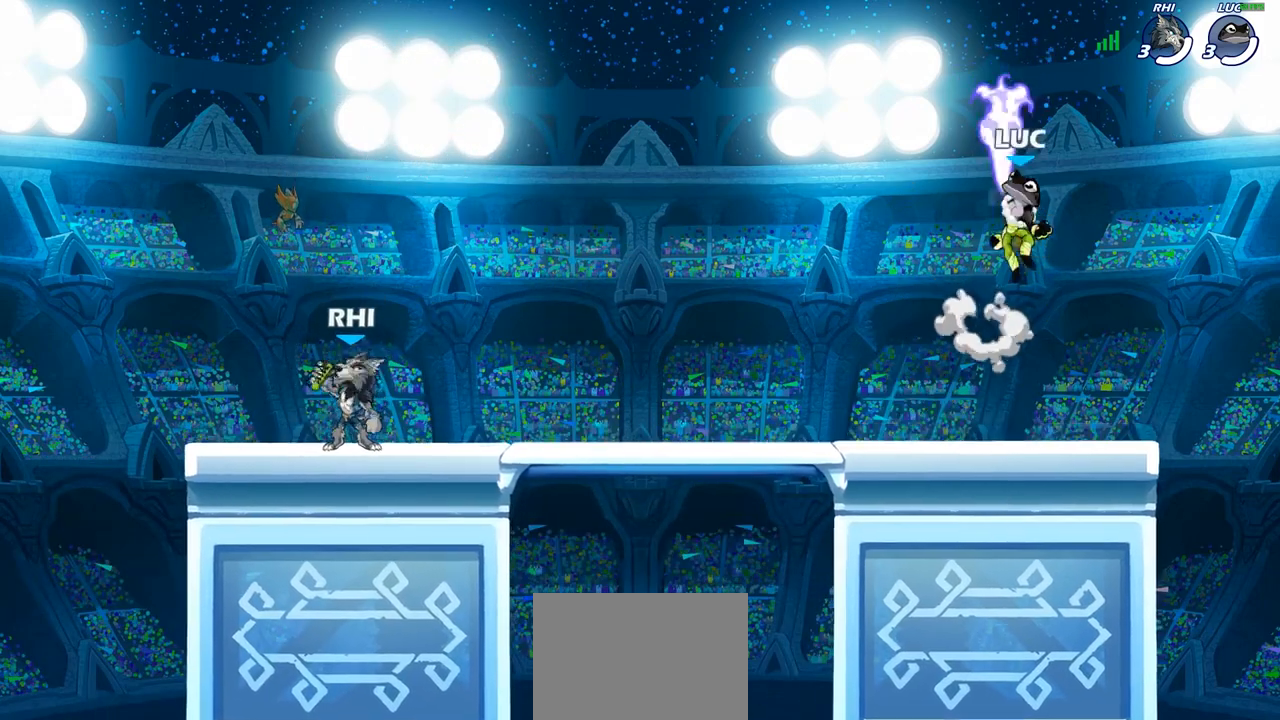
{"buttons": [], "left_stick": "down-right", "right_stick": "center", "events": [[17, "R1", "down"], [83, "left_stick", "up-right"], [100, "R1", "up"], [183, "left_stick", "up-left"], [300, "left_stick", "down-right"], [367, "left_stick", "up-left"], [467, "left_stick", "down-right"]]}
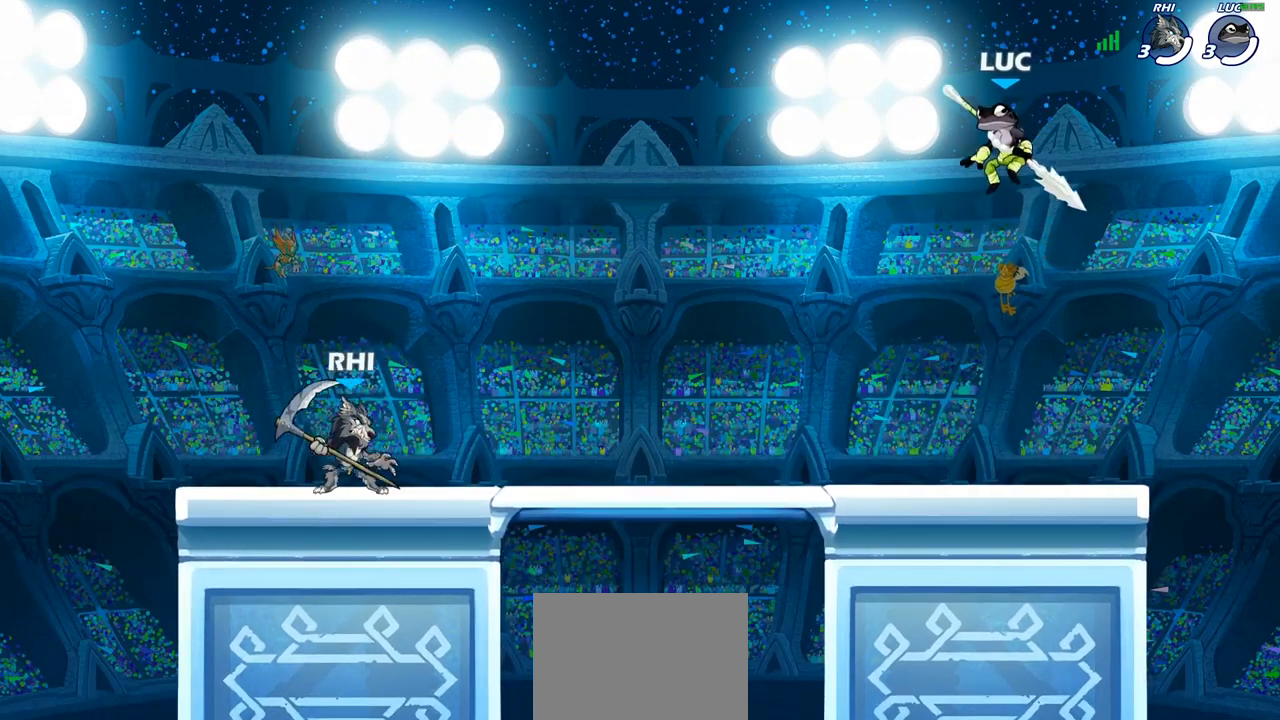
{"buttons": [], "left_stick": "left", "right_stick": "center", "events": [[33, "left_stick", "up-left"], [117, "left_stick", "right"], [200, "left_stick", "up"], [250, "left_stick", "right"], [317, "left_stick", "up"], [433, "left_stick", "down-right"], [483, "left_stick", "left"]]}
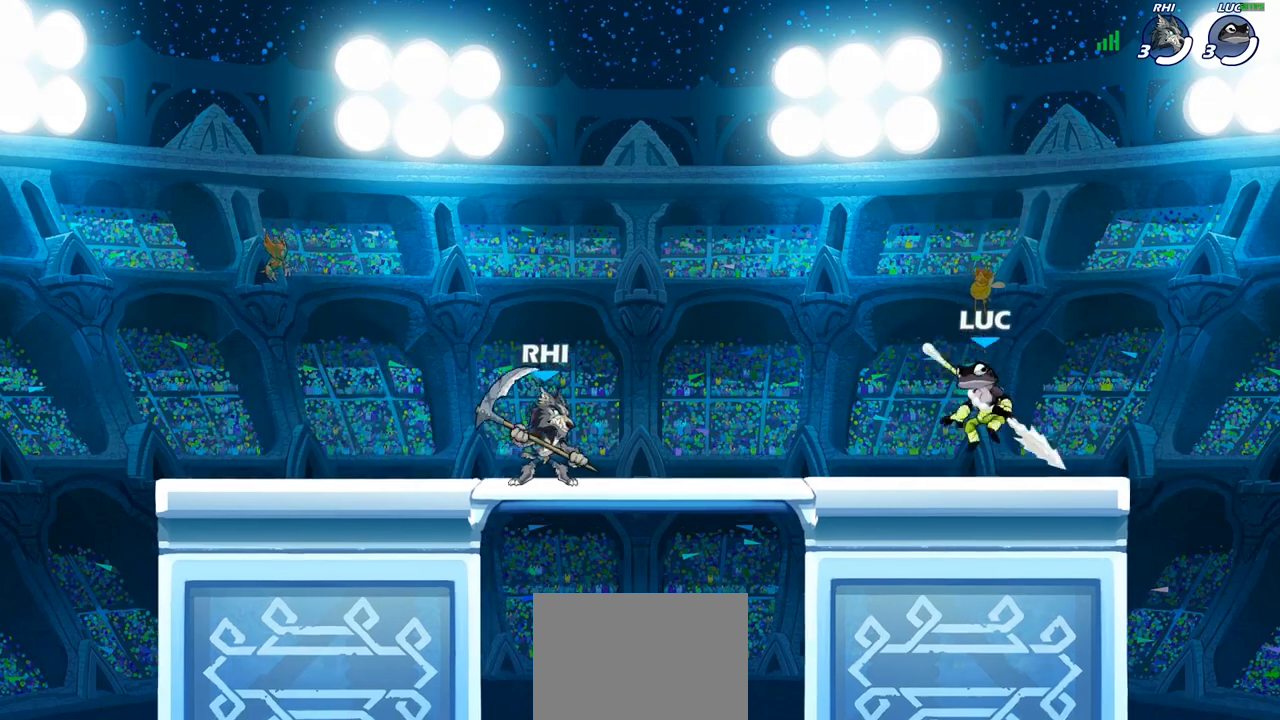
{"buttons": [], "left_stick": "center", "right_stick": "center", "events": [[100, "R2", "down"], [150, "left_stick", "down-left"], [233, "R2", "up"], [233, "SQUARE", "down"], [283, "left_stick", "down"], [367, "SQUARE", "up"], [383, "left_stick", "center"]]}
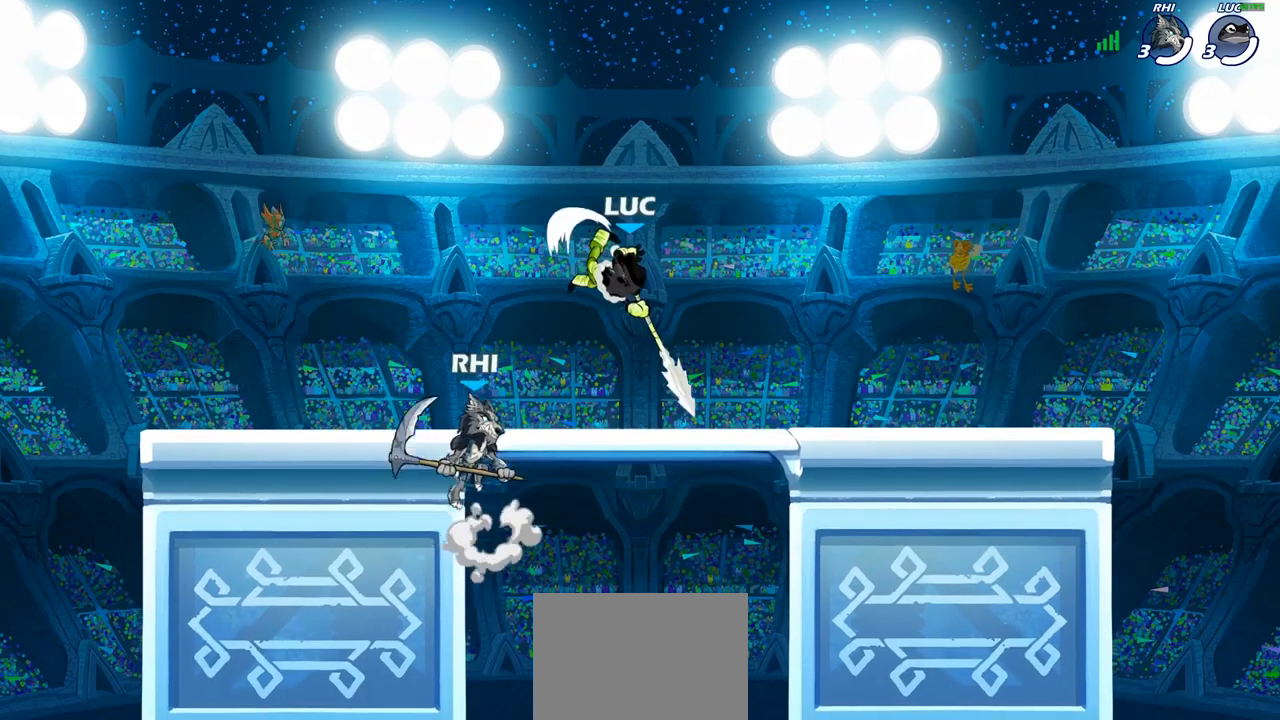
{"buttons": ["R2"], "left_stick": "up-right", "right_stick": "center", "events": [[133, "left_stick", "up-left"], [333, "CROSS", "down"], [383, "R2", "down"], [417, "left_stick", "up-right"], [467, "CROSS", "up"]]}
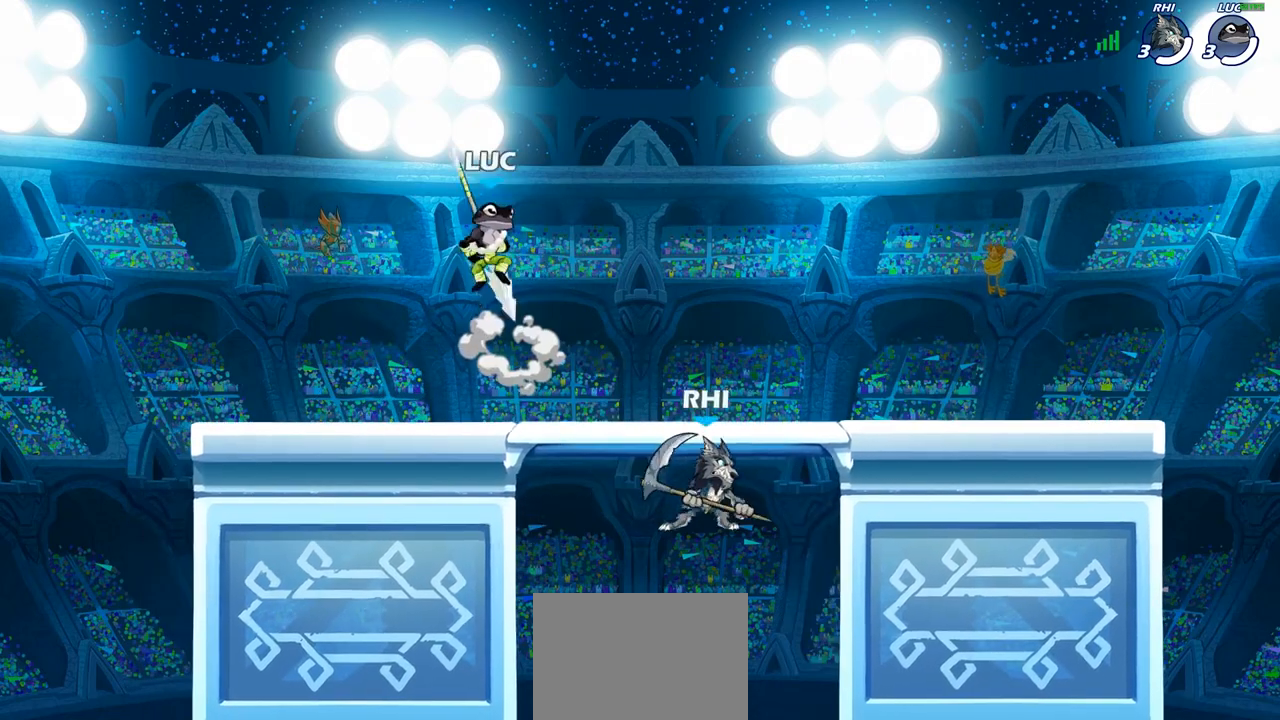
{"buttons": [], "left_stick": "down-left", "right_stick": "center", "events": [[67, "R2", "up"], [317, "left_stick", "down-right"], [400, "left_stick", "down-left"]]}
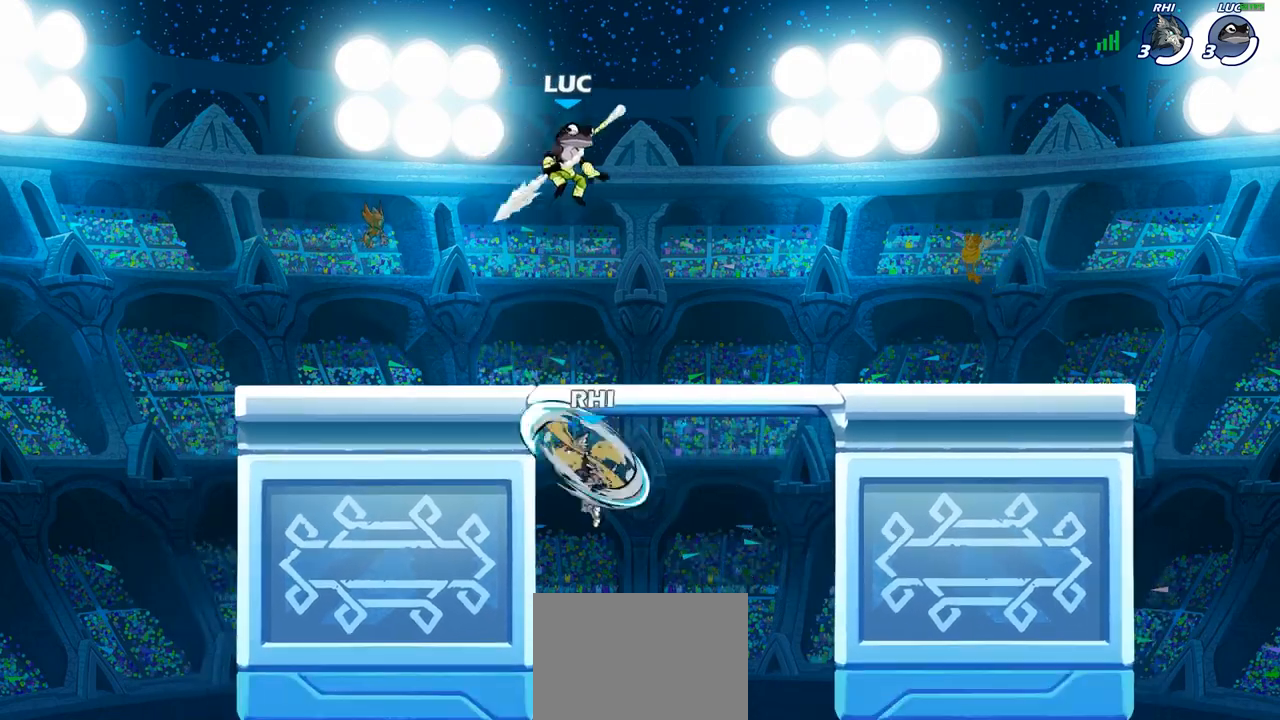
{"buttons": [], "left_stick": "left", "right_stick": "center", "events": [[33, "SQUARE", "down"], [33, "left_stick", "center"], [133, "SQUARE", "up"], [217, "left_stick", "left"]]}
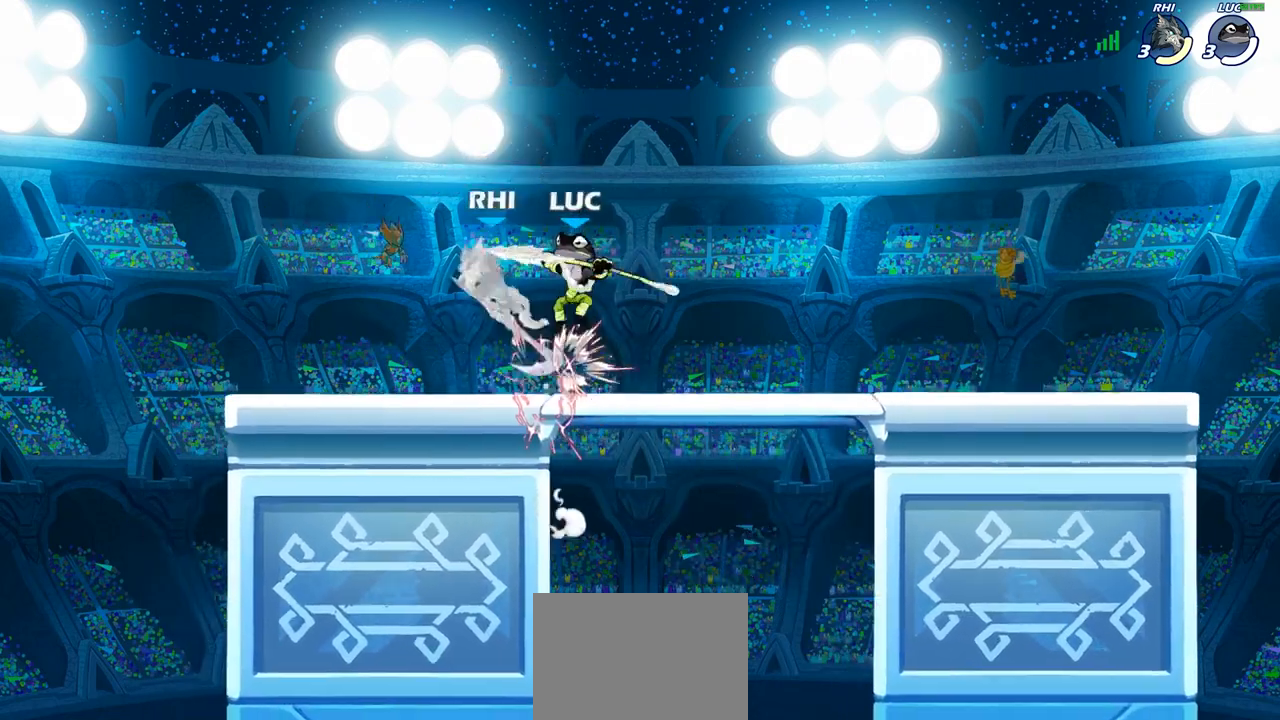
{"buttons": [], "left_stick": "left", "right_stick": "center", "events": [[133, "left_stick", "down-left"], [283, "left_stick", "left"]]}
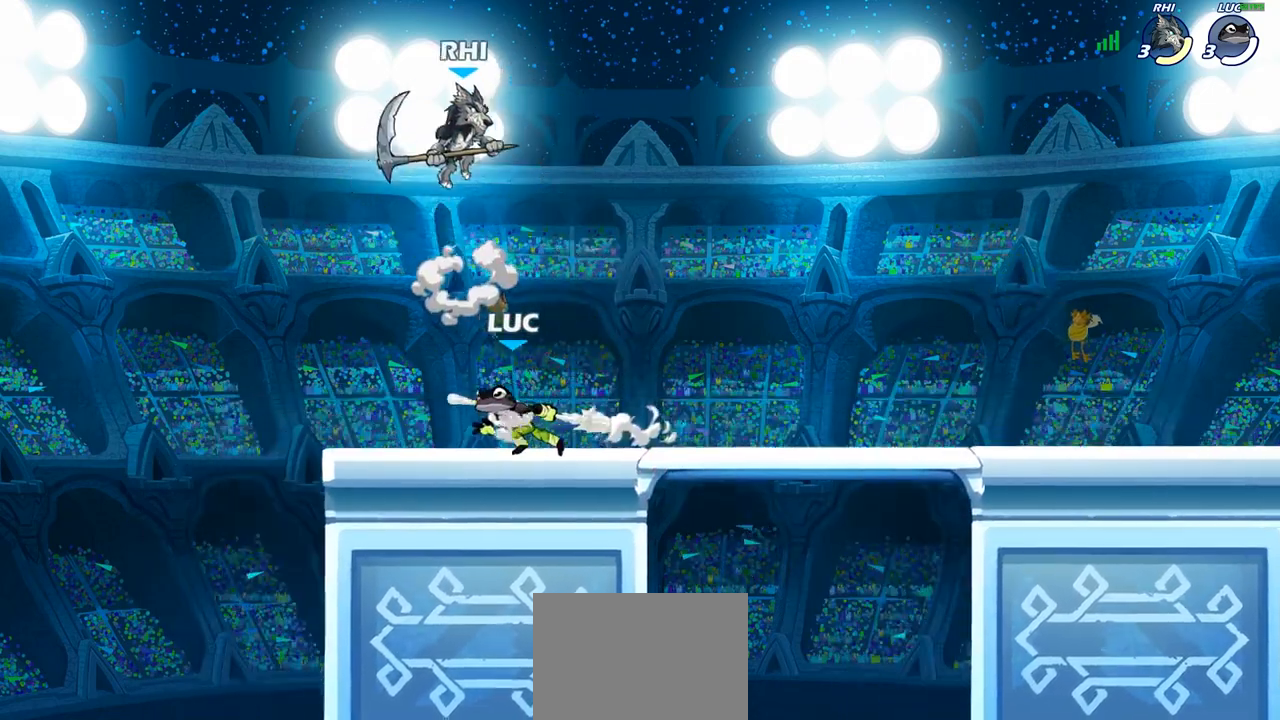
{"buttons": [], "left_stick": "center", "right_stick": "center", "events": [[83, "left_stick", "right"], [200, "left_stick", "down"], [233, "SQUARE", "down"], [350, "SQUARE", "up"], [433, "left_stick", "center"]]}
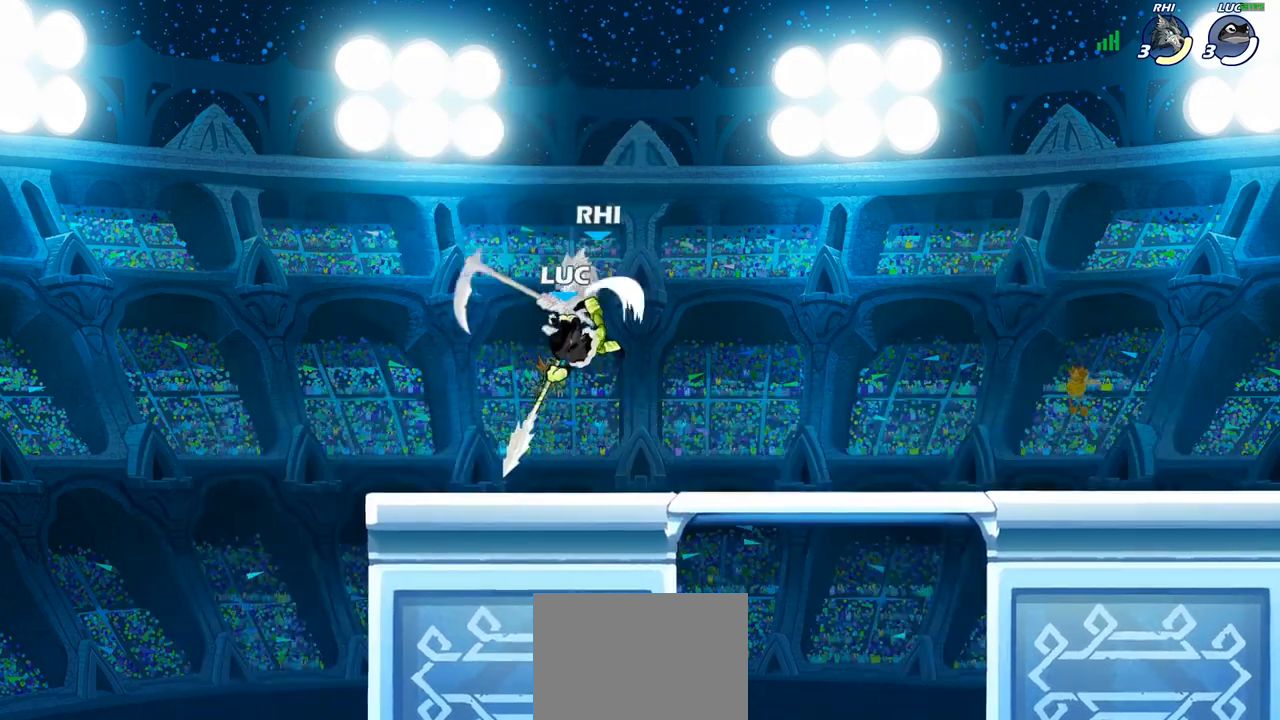
{"buttons": ["R2"], "left_stick": "center", "right_stick": "center", "events": [[500, "R2", "down"]]}
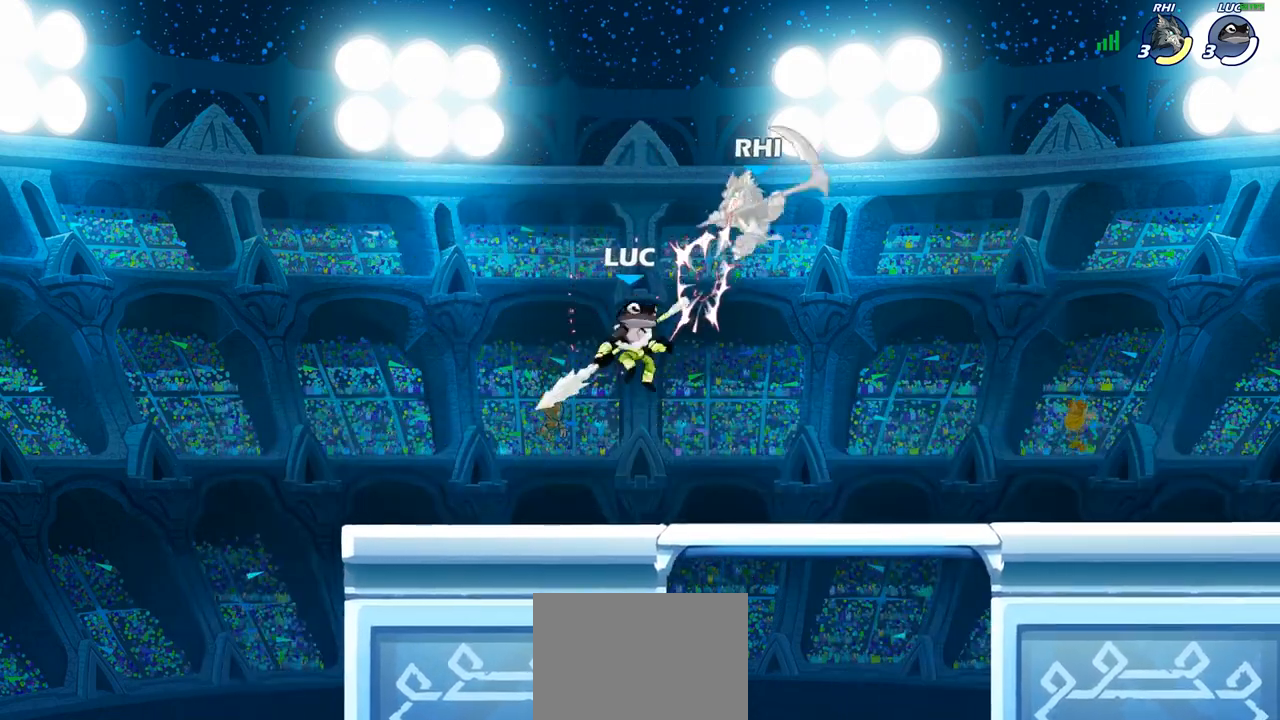
{"buttons": [], "left_stick": "center", "right_stick": "center", "events": [[17, "left_stick", "down"], [50, "SQUARE", "down"], [100, "R2", "up"], [117, "SQUARE", "up"], [150, "left_stick", "center"]]}
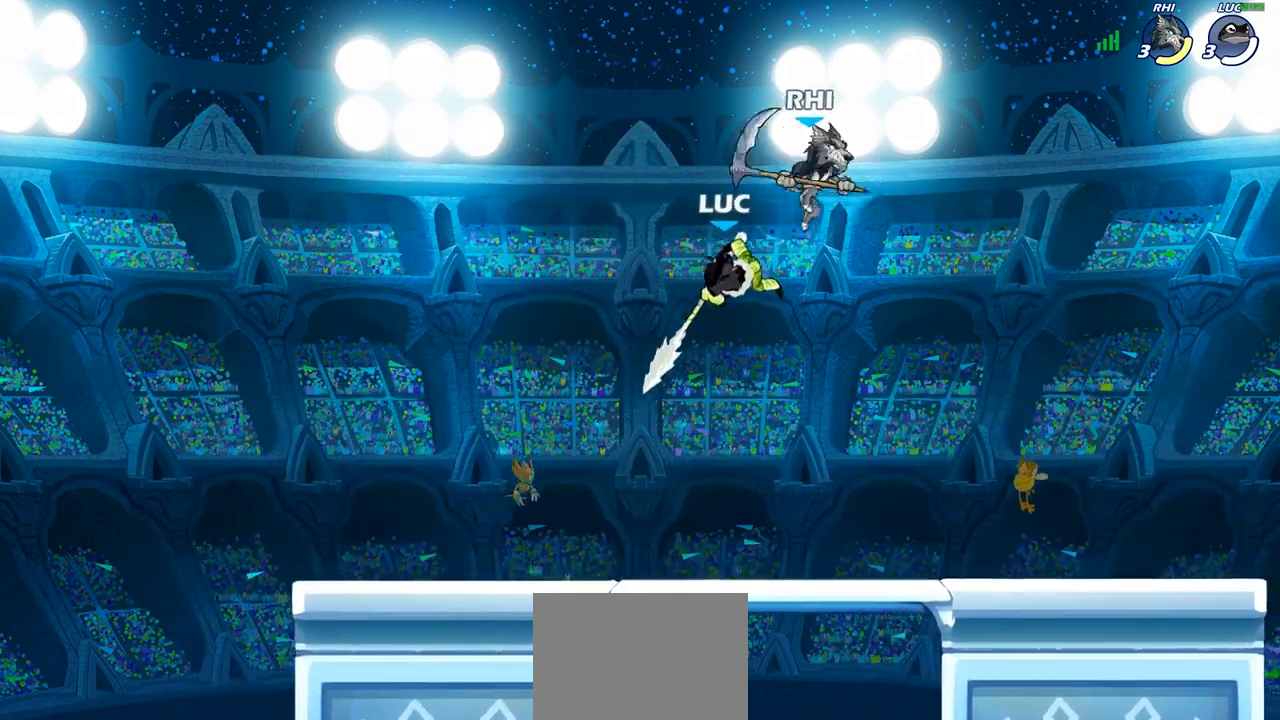
{"buttons": [], "left_stick": "center", "right_stick": "center", "events": [[283, "SQUARE", "down"], [383, "SQUARE", "up"]]}
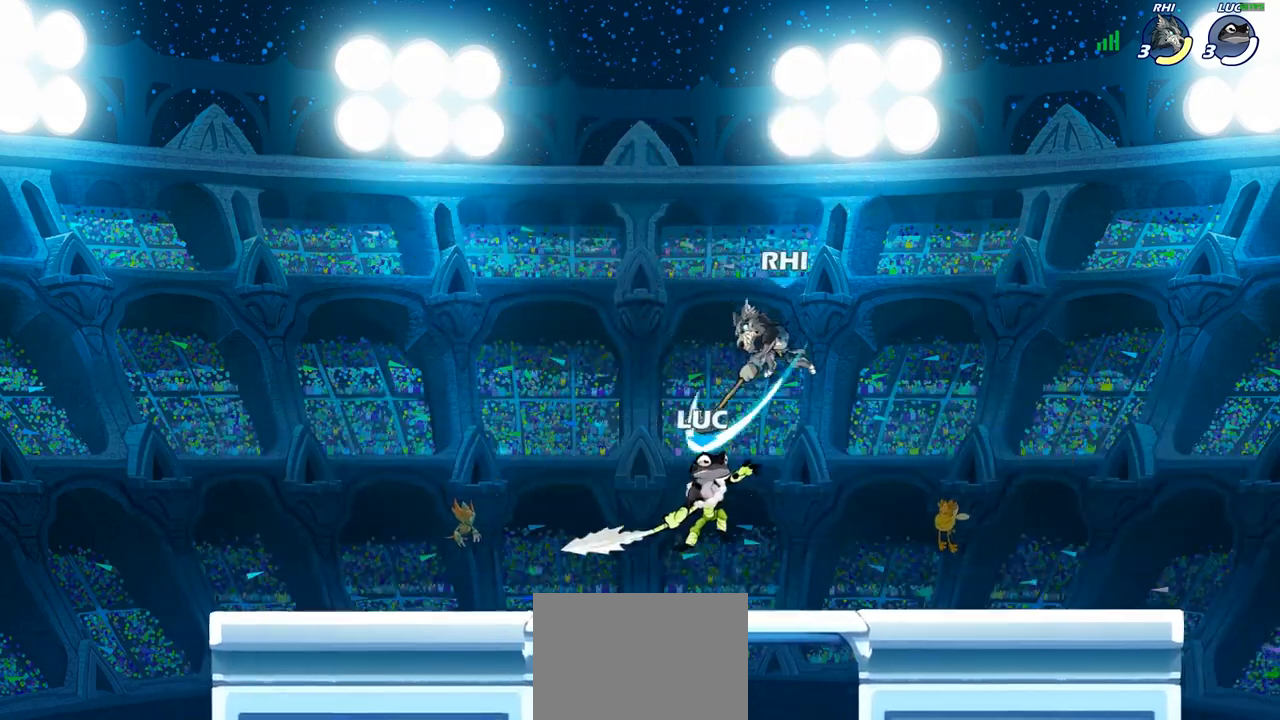
{"buttons": [], "left_stick": "up-left", "right_stick": "center", "events": [[67, "left_stick", "up-left"]]}
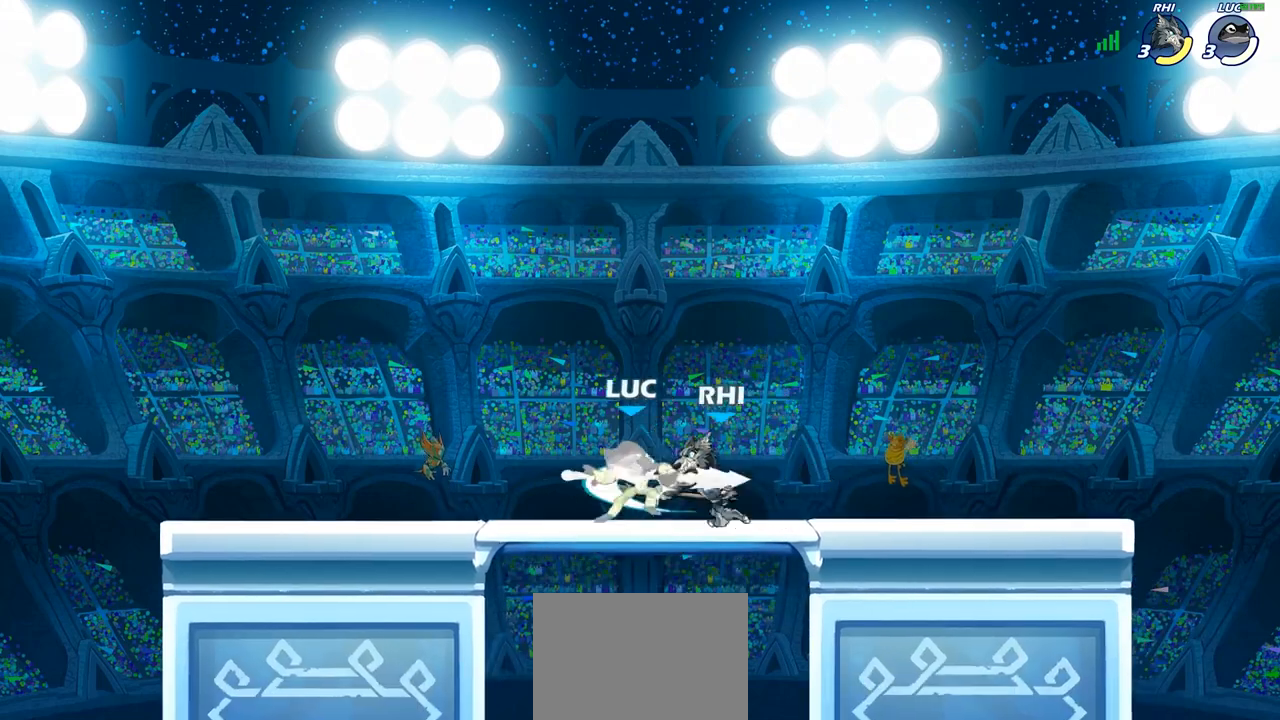
{"buttons": [], "left_stick": "left", "right_stick": "center", "events": [[33, "left_stick", "up-right"], [50, "CROSS", "down"], [217, "CROSS", "up"], [283, "left_stick", "up-left"], [400, "left_stick", "left"]]}
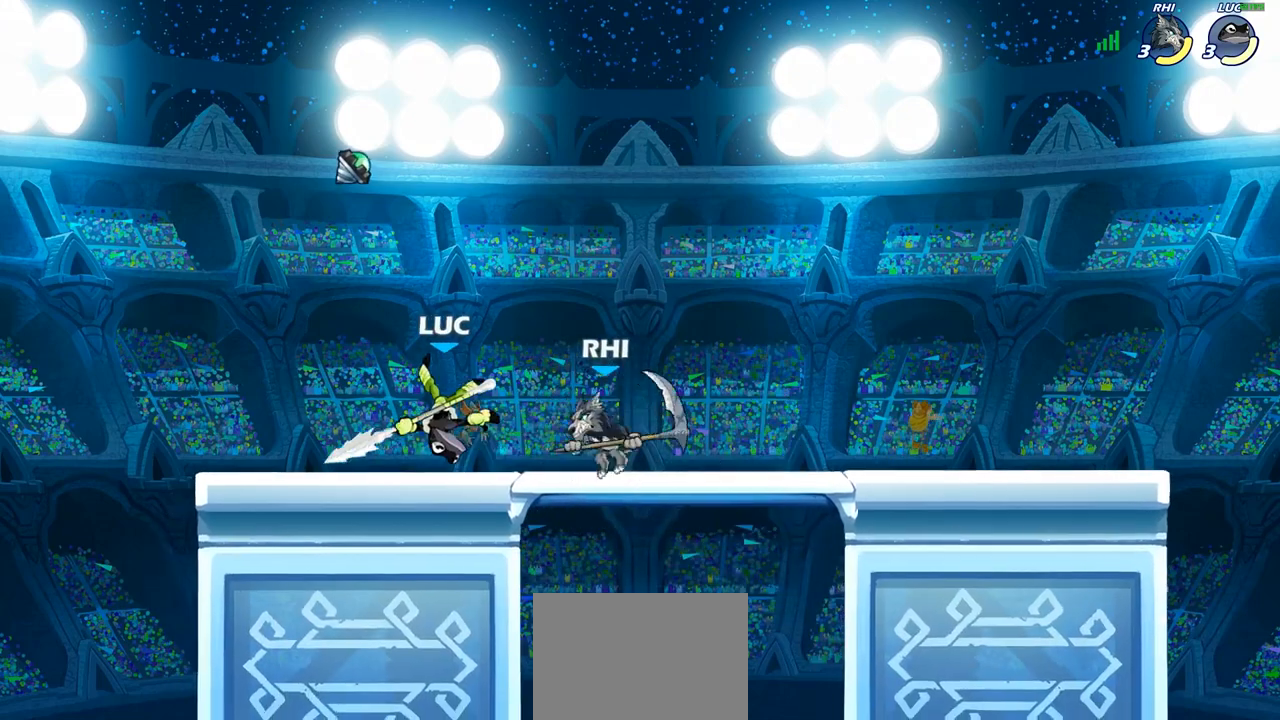
{"buttons": [], "left_stick": "down-right", "right_stick": "center", "events": [[33, "CROSS", "down"], [33, "R2", "down"], [83, "left_stick", "up-left"], [250, "CROSS", "up"], [250, "R2", "up"], [250, "left_stick", "up-right"], [333, "left_stick", "down-right"]]}
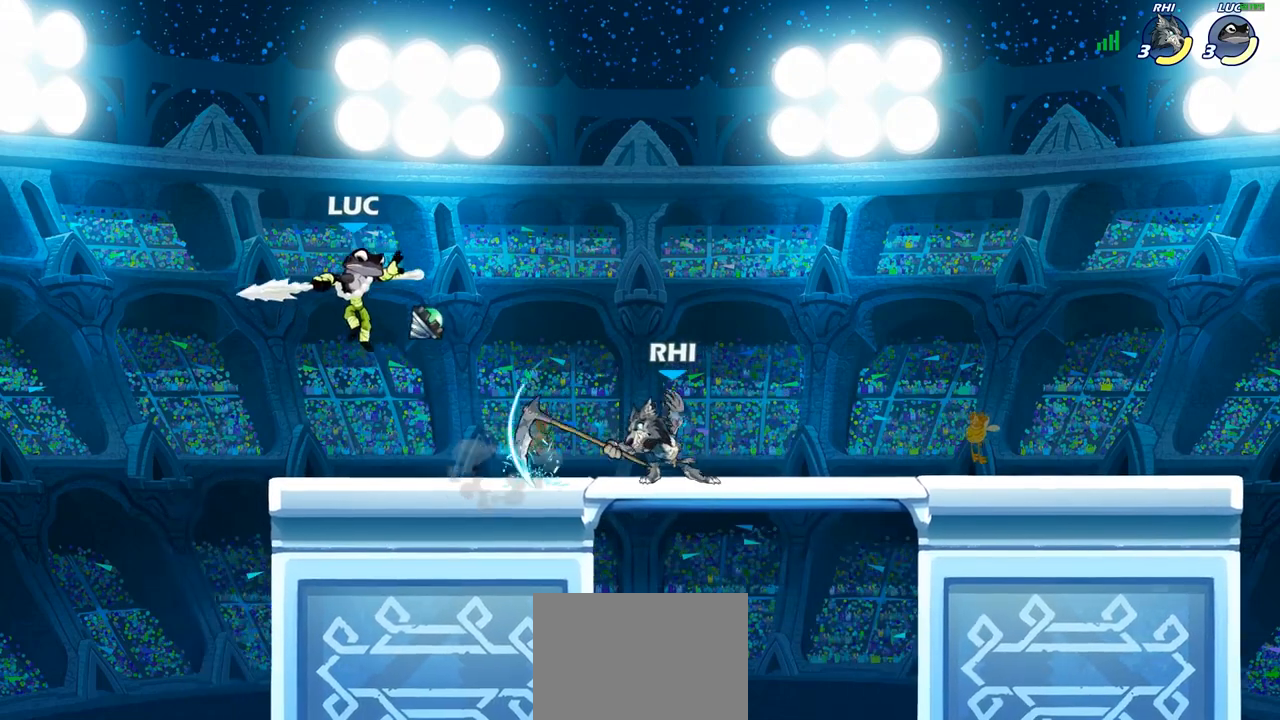
{"buttons": ["R2"], "left_stick": "up-left", "right_stick": "center", "events": [[217, "left_stick", "right"], [267, "R2", "down"], [400, "left_stick", "up-left"], [417, "R2", "up"], [483, "R2", "down"]]}